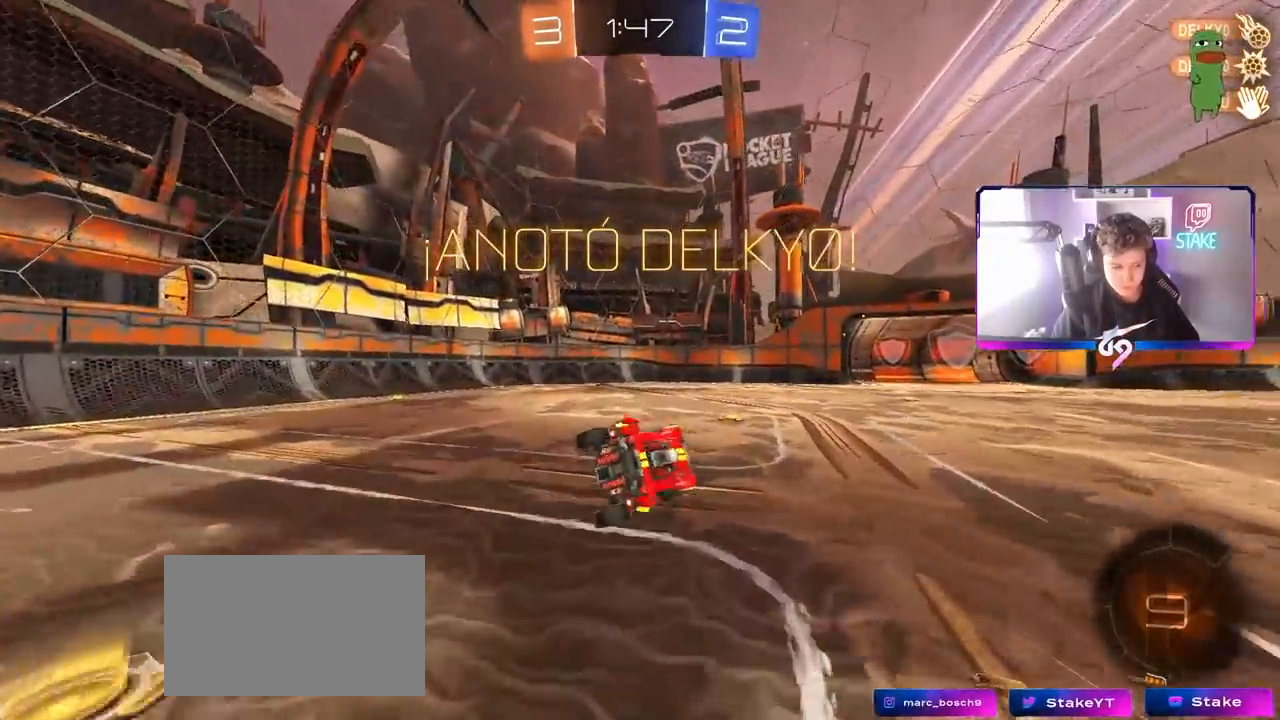
Gameplay with keyboard and mouse; each line is a JSON object with the keys and mouse buttons held at the frame after it. "events" lists presses ("down") and releases ("up") of "1", "2", "3", "4", "5", "a", "alt", "c", "caps_lock", "ctrl", "d", "e", "f", "g", "q", "r", "s", "shift", "space", "t", "tab", "v", "w", "x", "z", "mouse_left", "mouse_wheel" and "mouse_right" between this image and that frame as [ms after this image, input, new state], when the widget could be followed in between. "mouse_left", "mouse_wheel", "mouse_right" = the "left", "wheel", "right" buttons of the "mouse" list. No other keys are recorded. "wheel" means that the mouse wheel is clicked or scrolled. "mouse_move" is the direction in which the mouse moves at that frame (one of eight, or "still"), when it could be read.
{"keys": ["d", "w"], "mouse": [], "mouse_move": "still", "events": [[100, "shift", "up"], [150, "s", "up"], [200, "a", "up"], [367, "w", "down"], [417, "d", "down"]]}
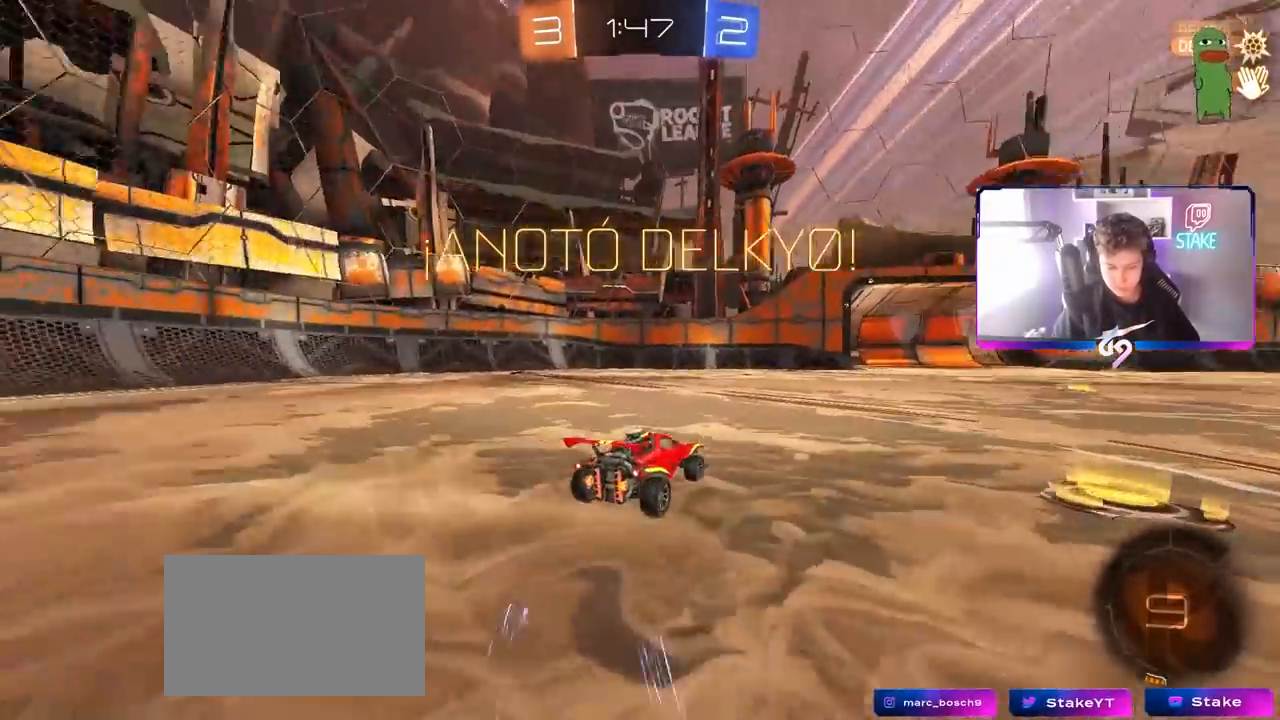
{"keys": [], "mouse": [], "mouse_move": "still", "events": [[67, "d", "up"], [300, "w", "up"]]}
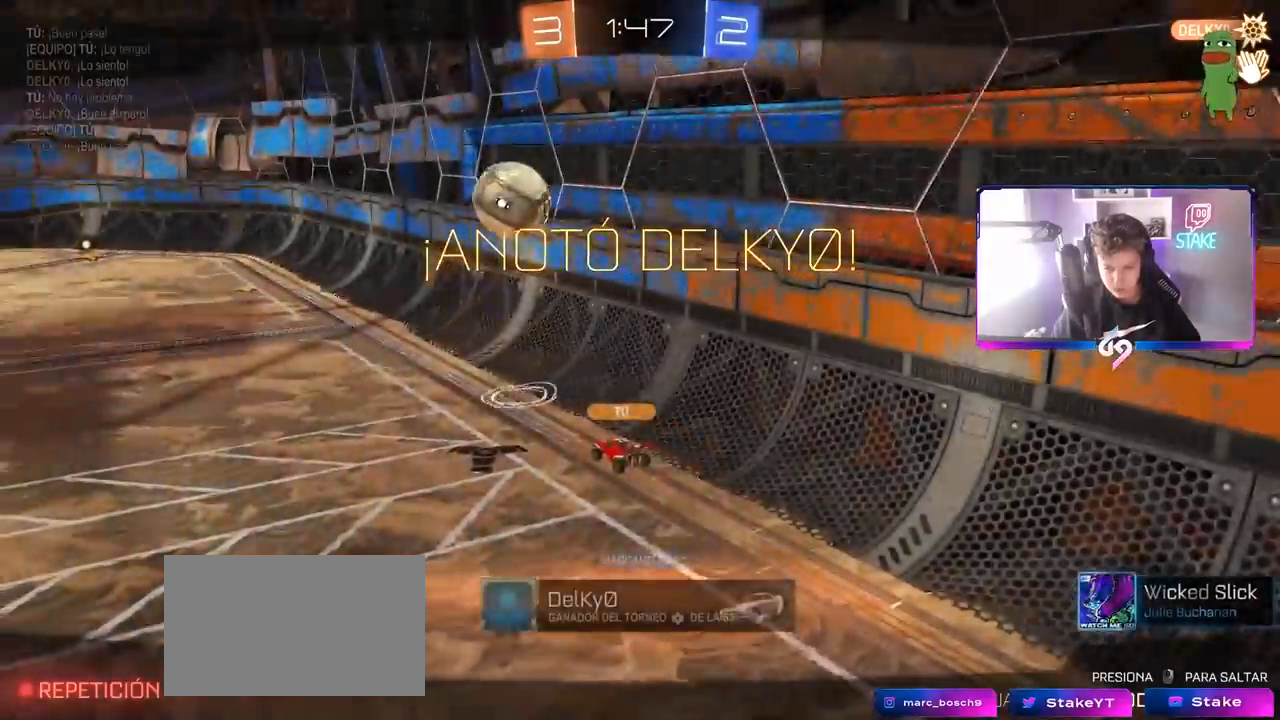
{"keys": [], "mouse": [], "mouse_move": "still", "events": []}
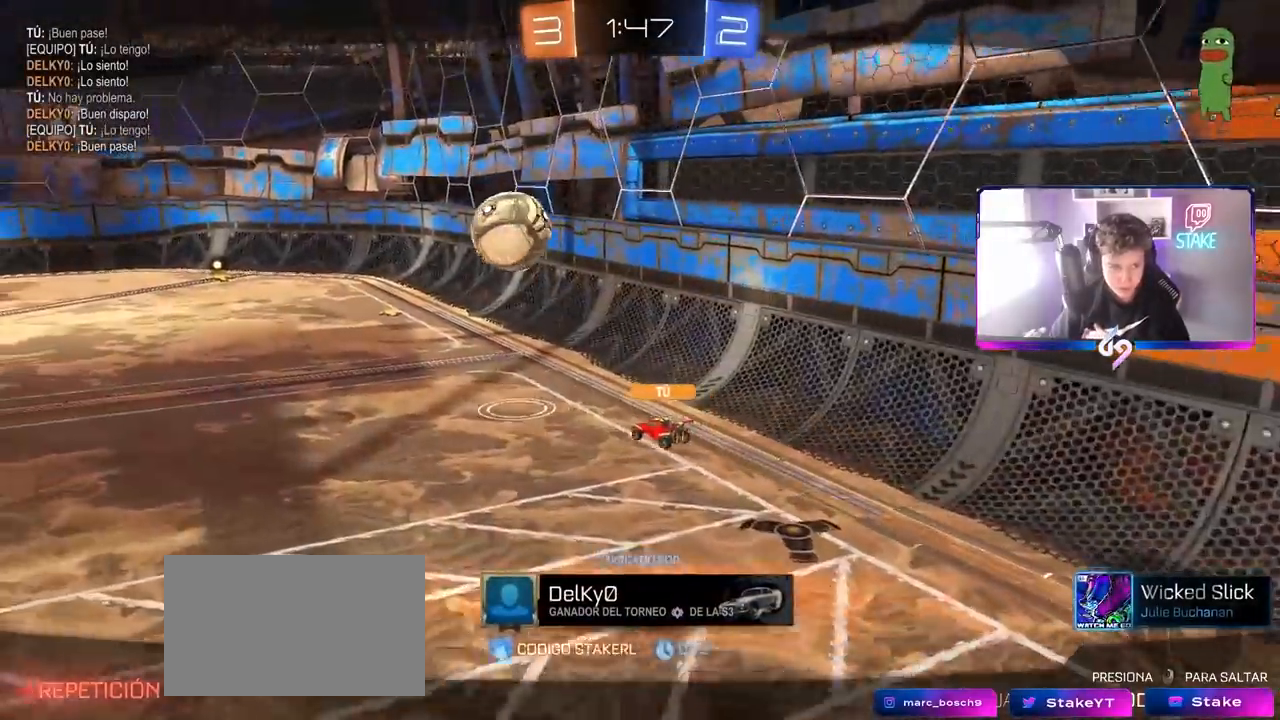
{"keys": [], "mouse": [], "mouse_move": "still", "events": [[200, "mouse_right", "down"], [400, "mouse_right", "up"]]}
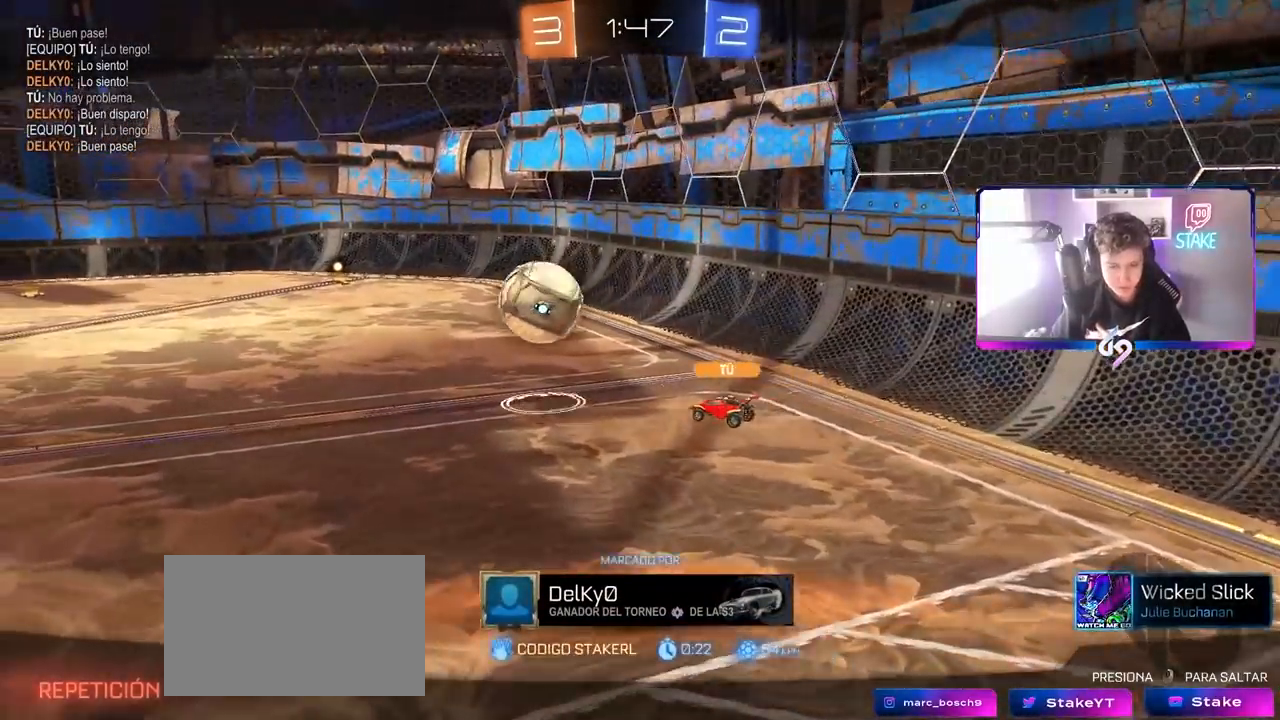
{"keys": [], "mouse": [], "mouse_move": "still", "events": []}
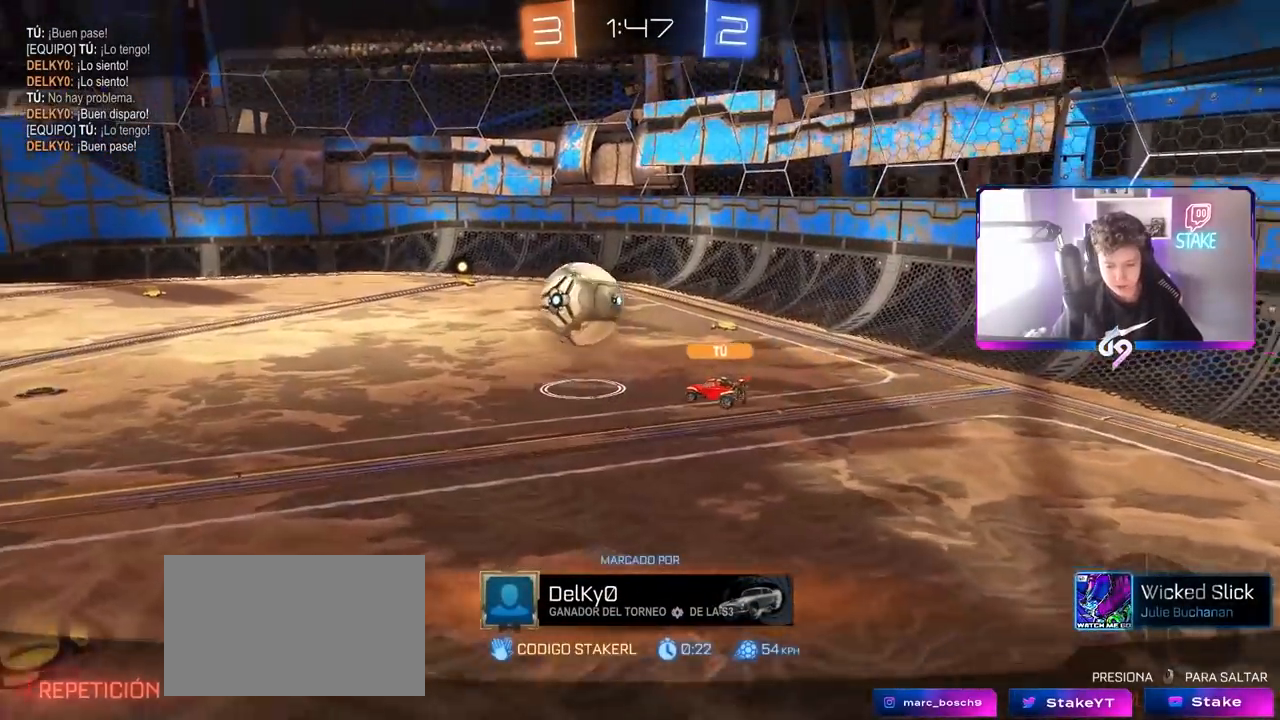
{"keys": ["tab"], "mouse": [], "mouse_move": "still", "events": [[183, "2", "down"], [233, "1", "down"], [233, "2", "up"], [333, "1", "up"], [383, "tab", "down"]]}
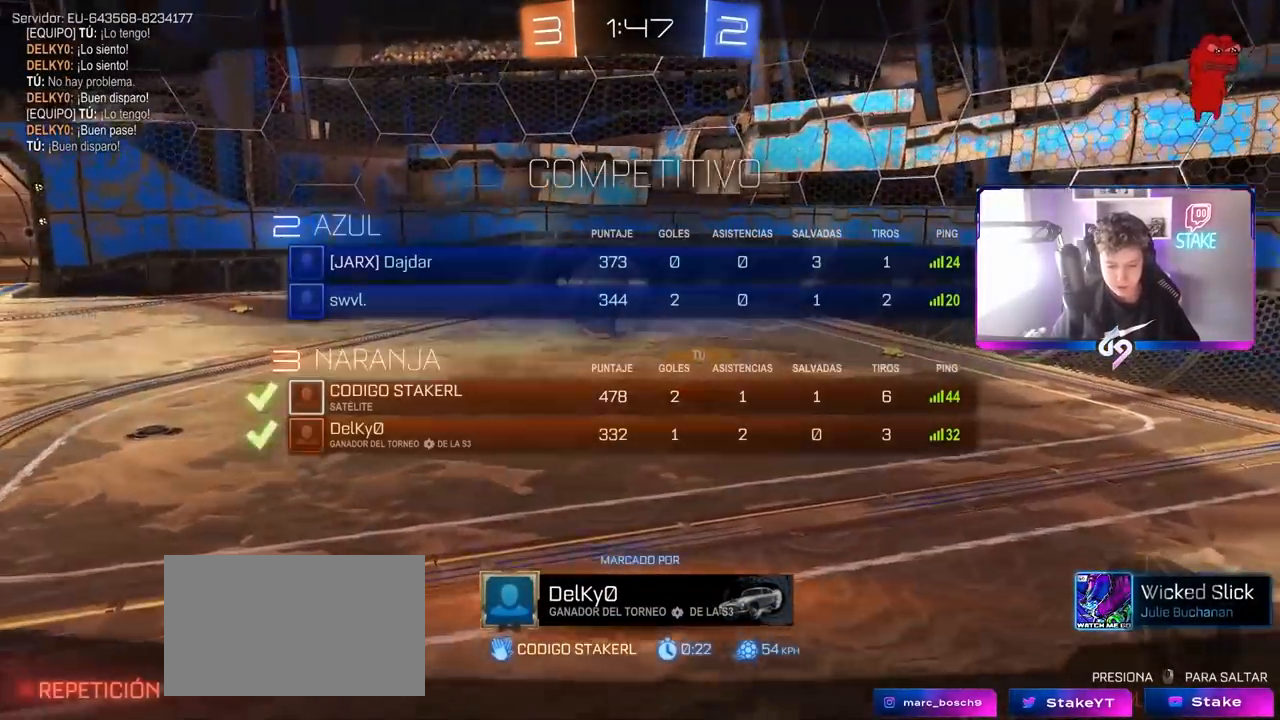
{"keys": ["tab"], "mouse": [], "mouse_move": "still", "events": []}
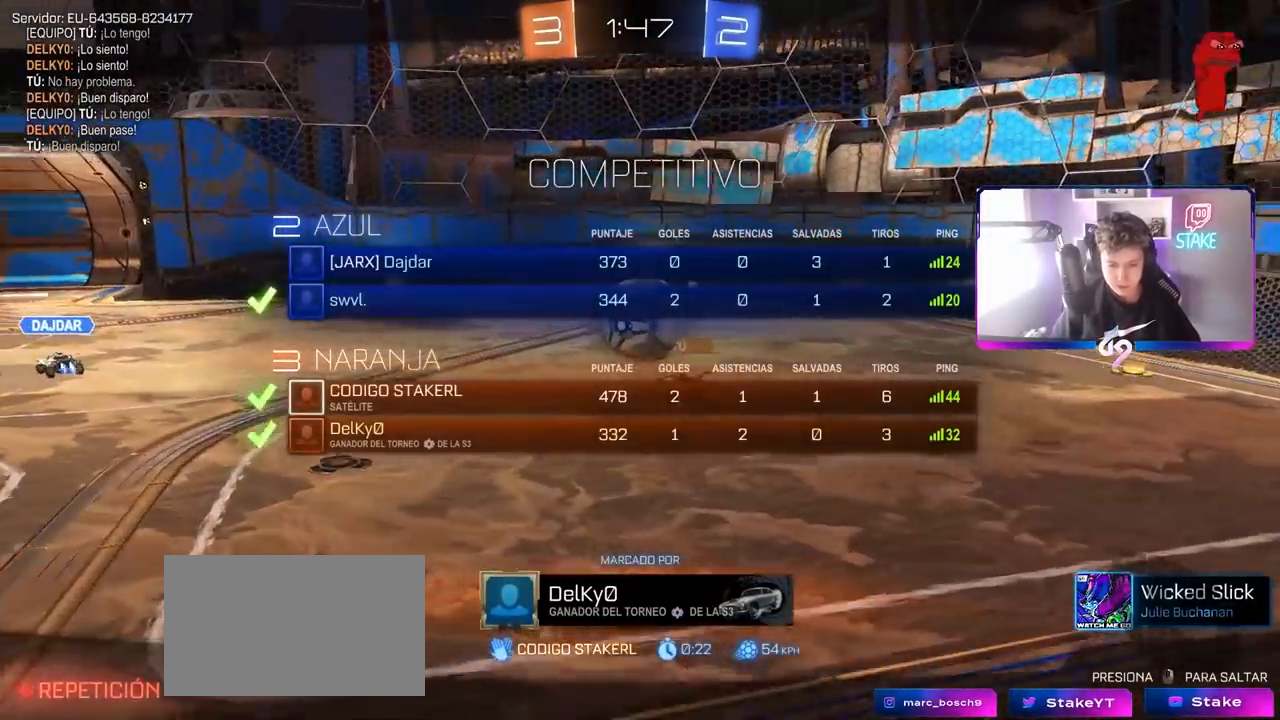
{"keys": [], "mouse": [], "mouse_move": "still", "events": [[167, "tab", "up"]]}
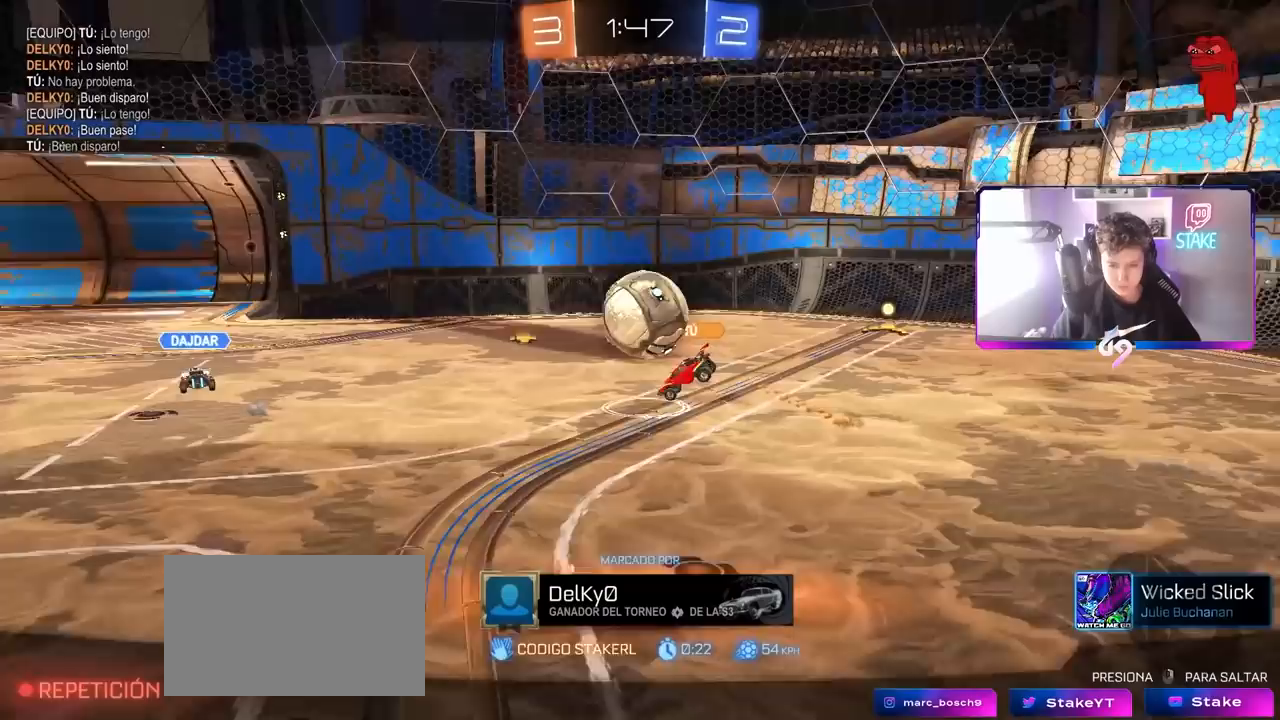
{"keys": [], "mouse": [], "mouse_move": "still", "events": []}
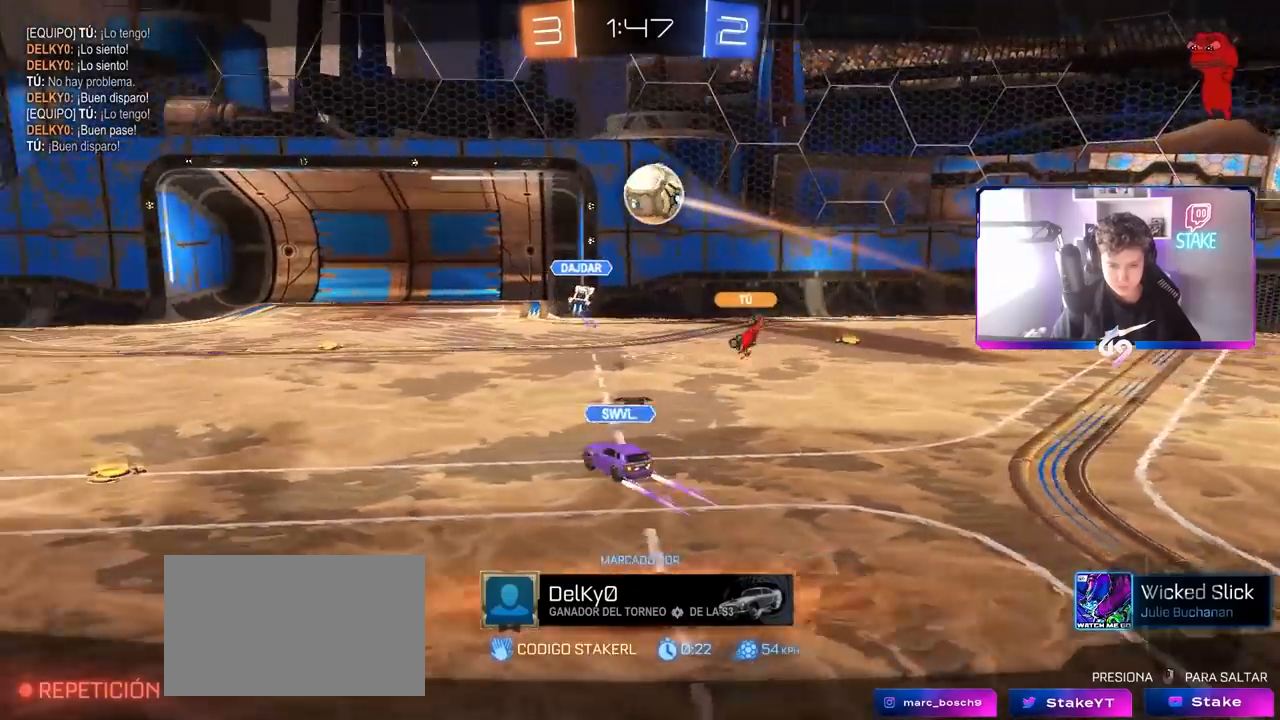
{"keys": [], "mouse": [], "mouse_move": "still", "events": []}
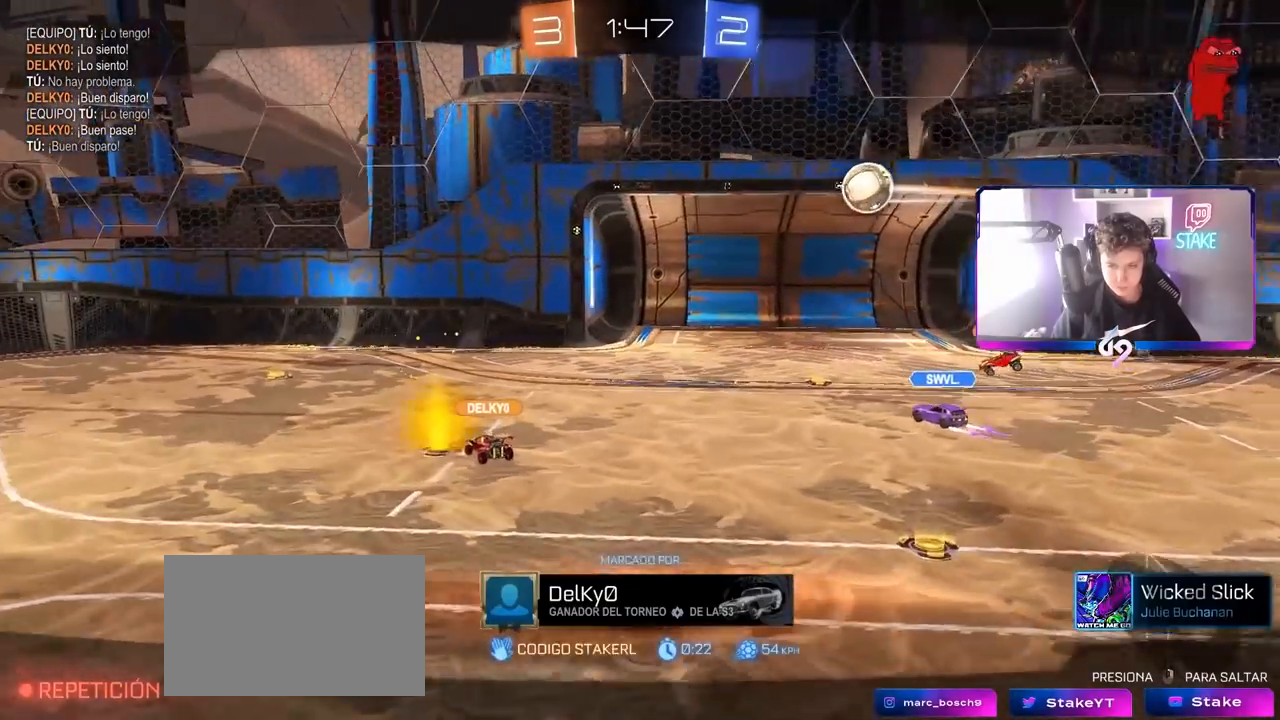
{"keys": [], "mouse": [], "mouse_move": "still", "events": [[317, "mouse_right", "down"], [450, "mouse_right", "up"]]}
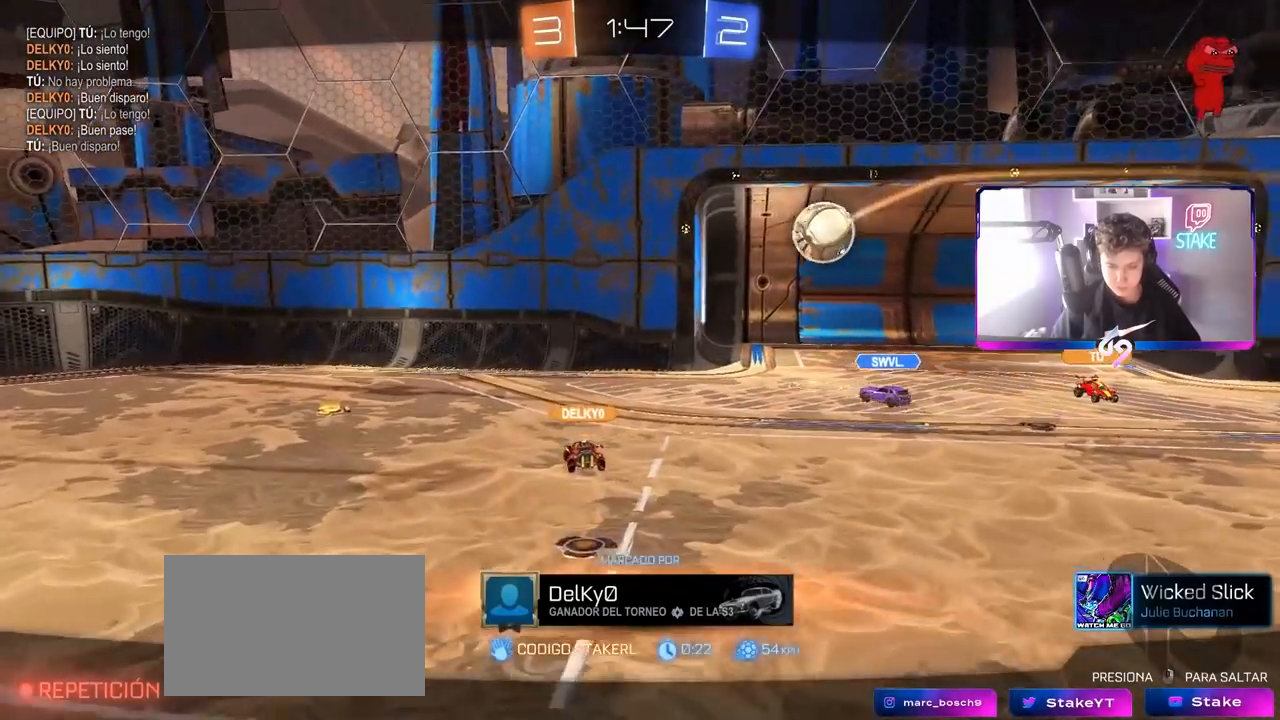
{"keys": [], "mouse": [], "mouse_move": "still", "events": []}
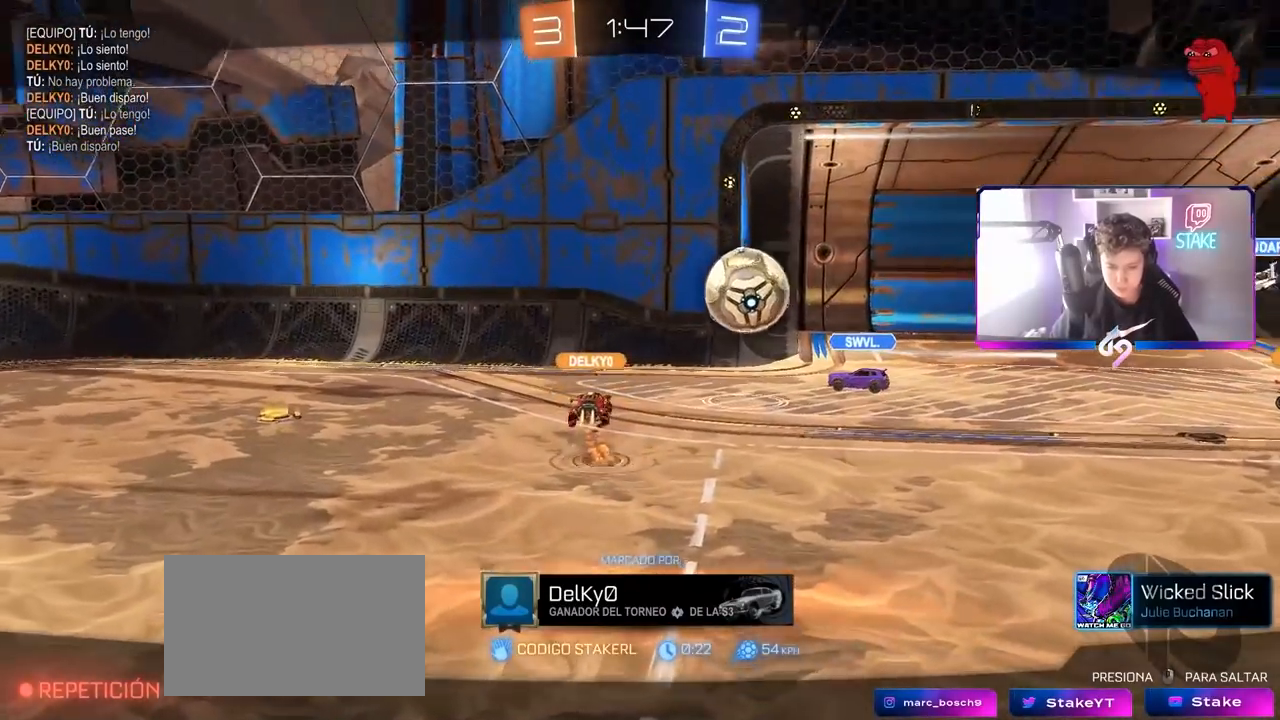
{"keys": [], "mouse": [], "mouse_move": "still", "events": []}
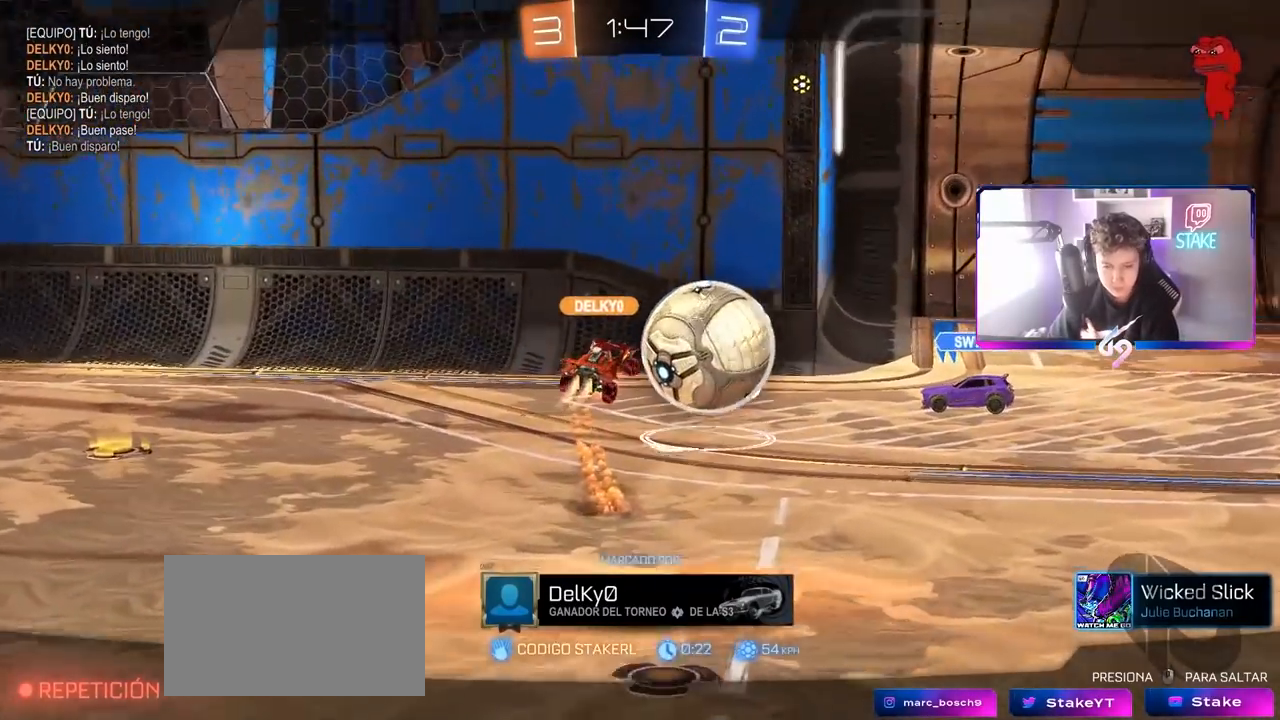
{"keys": [], "mouse": [], "mouse_move": "still", "events": []}
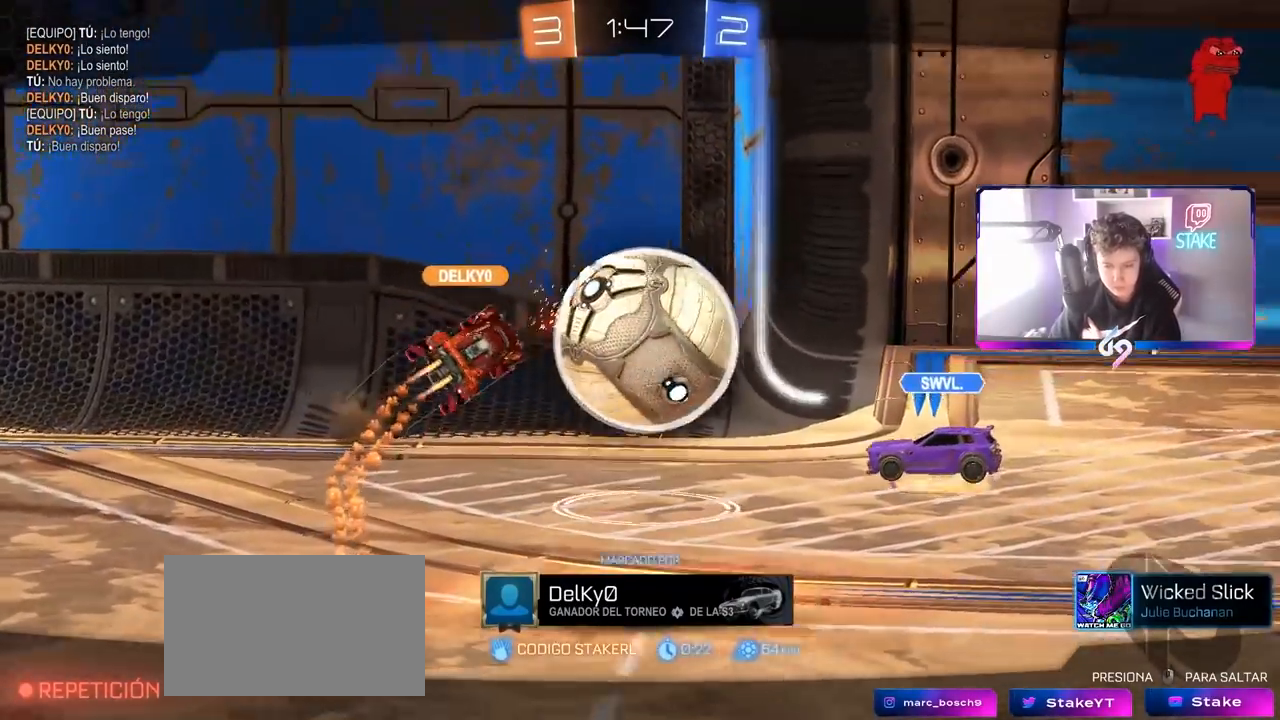
{"keys": [], "mouse": [], "mouse_move": "still", "events": []}
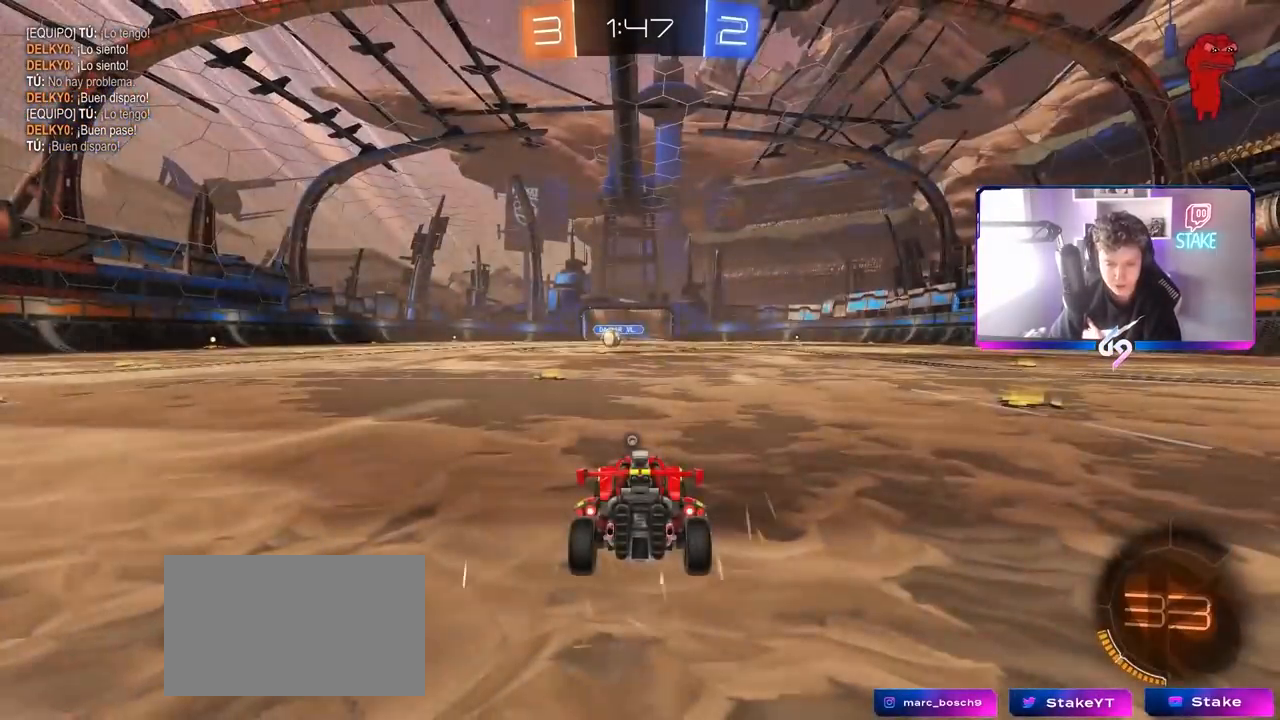
{"keys": [], "mouse": ["wheel"], "mouse_move": "up-right", "events": [[17, "mouse_right", "down"], [200, "mouse_right", "up"], [350, "mouse_wheel", "down"]]}
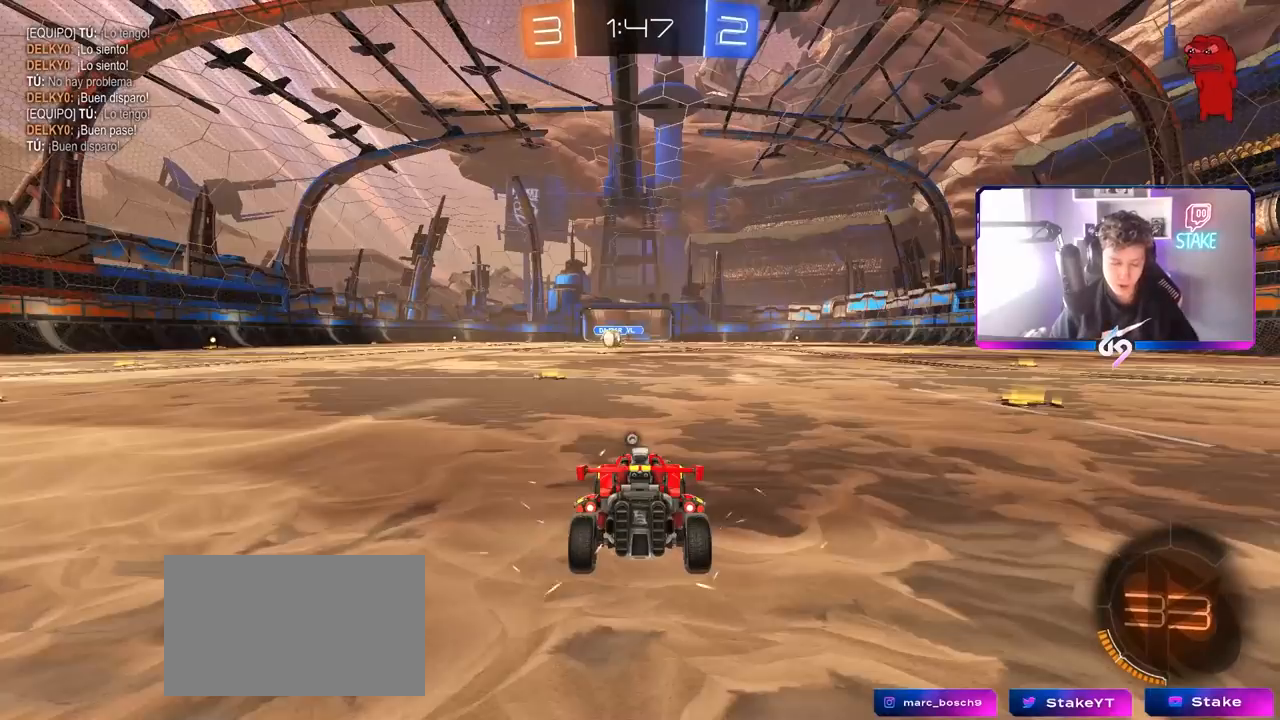
{"keys": ["space"], "mouse": [], "mouse_move": "still", "events": [[33, "mouse_wheel", "up"], [400, "space", "down"]]}
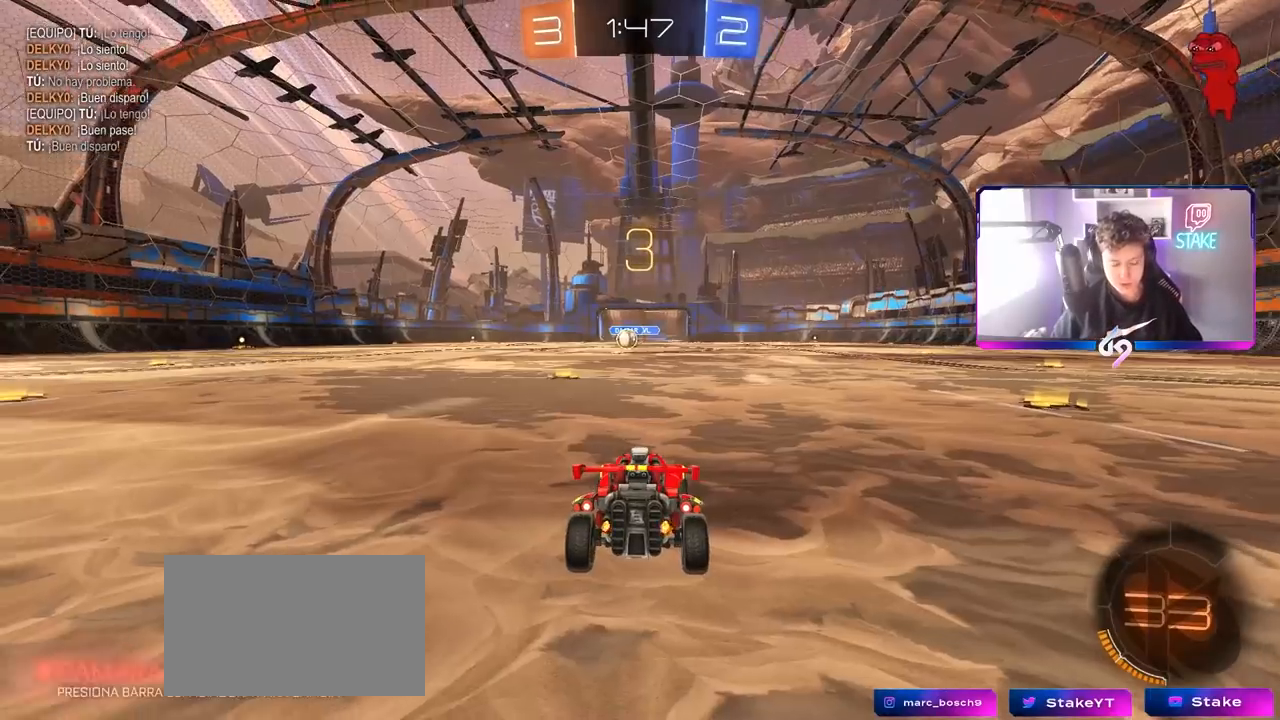
{"keys": ["tab"], "mouse": ["wheel"], "mouse_move": "right", "events": [[50, "space", "up"], [233, "tab", "down"], [483, "mouse_wheel", "down"]]}
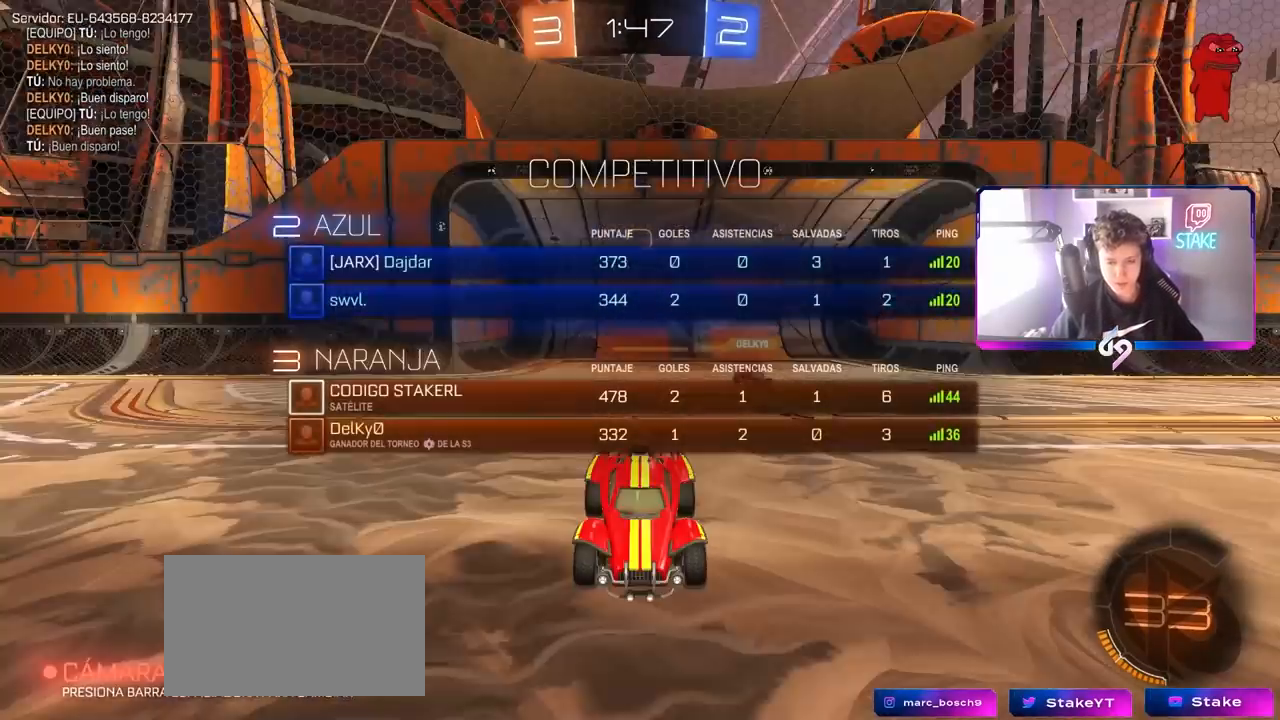
{"keys": ["tab", "w"], "mouse": [], "mouse_move": "right", "events": [[117, "mouse_wheel", "up"], [150, "mouse_wheel", "down"], [333, "mouse_wheel", "up"], [483, "w", "down"]]}
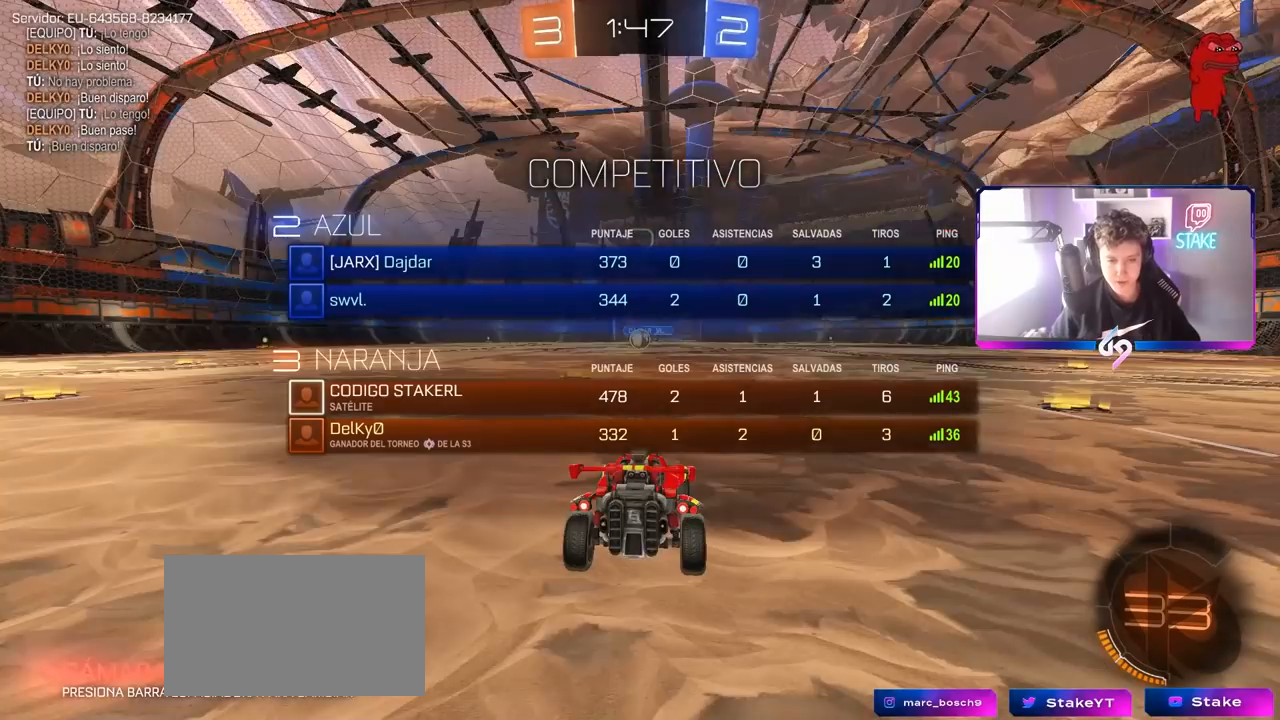
{"keys": ["w"], "mouse": [], "mouse_move": "still", "events": [[83, "mouse_left", "down"], [217, "mouse_left", "up"], [217, "tab", "up"], [317, "mouse_left", "down"], [450, "mouse_left", "up"]]}
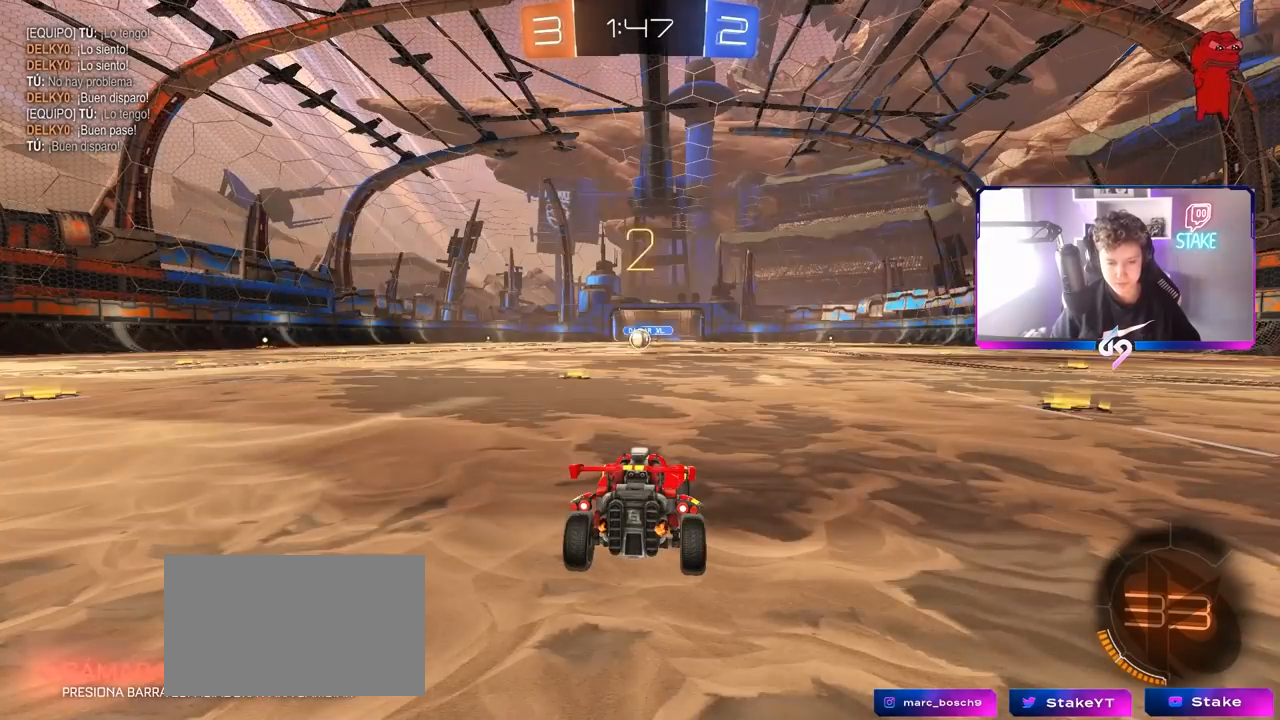
{"keys": ["w"], "mouse": [], "mouse_move": "right", "events": [[100, "mouse_left", "down"], [283, "mouse_left", "up"]]}
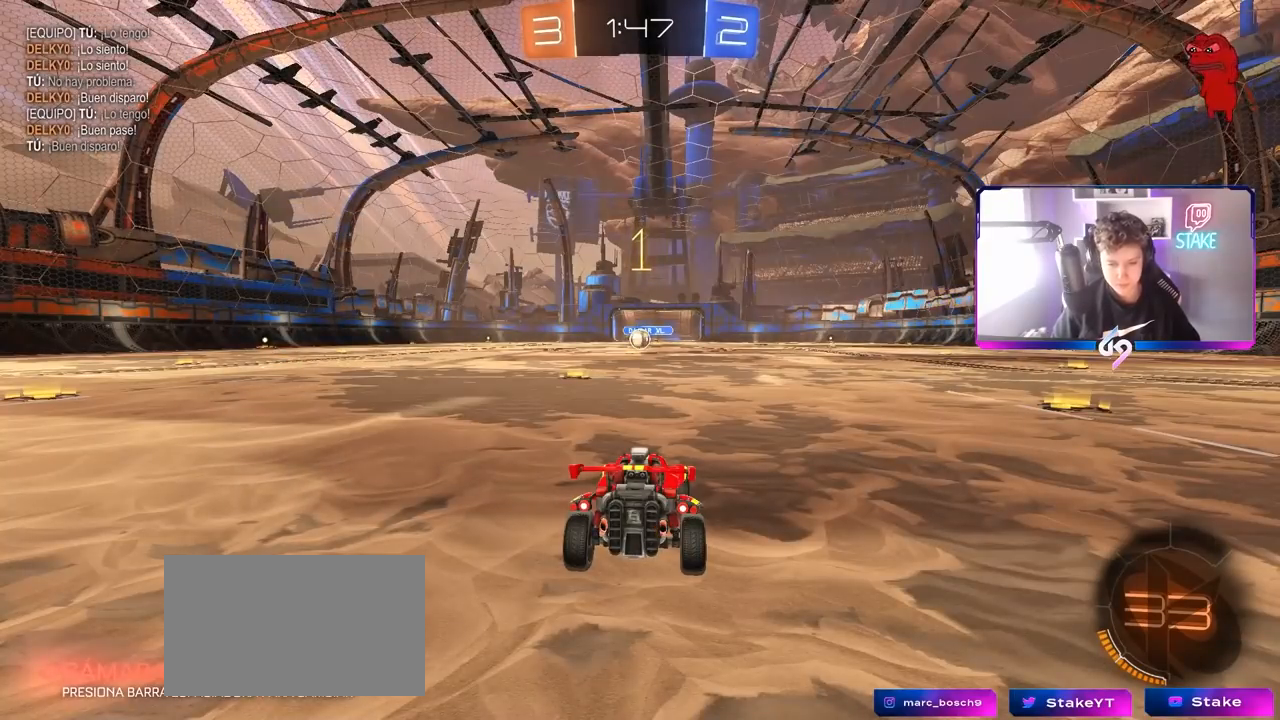
{"keys": ["w"], "mouse": ["left"], "mouse_move": "still", "events": [[117, "mouse_left", "down"]]}
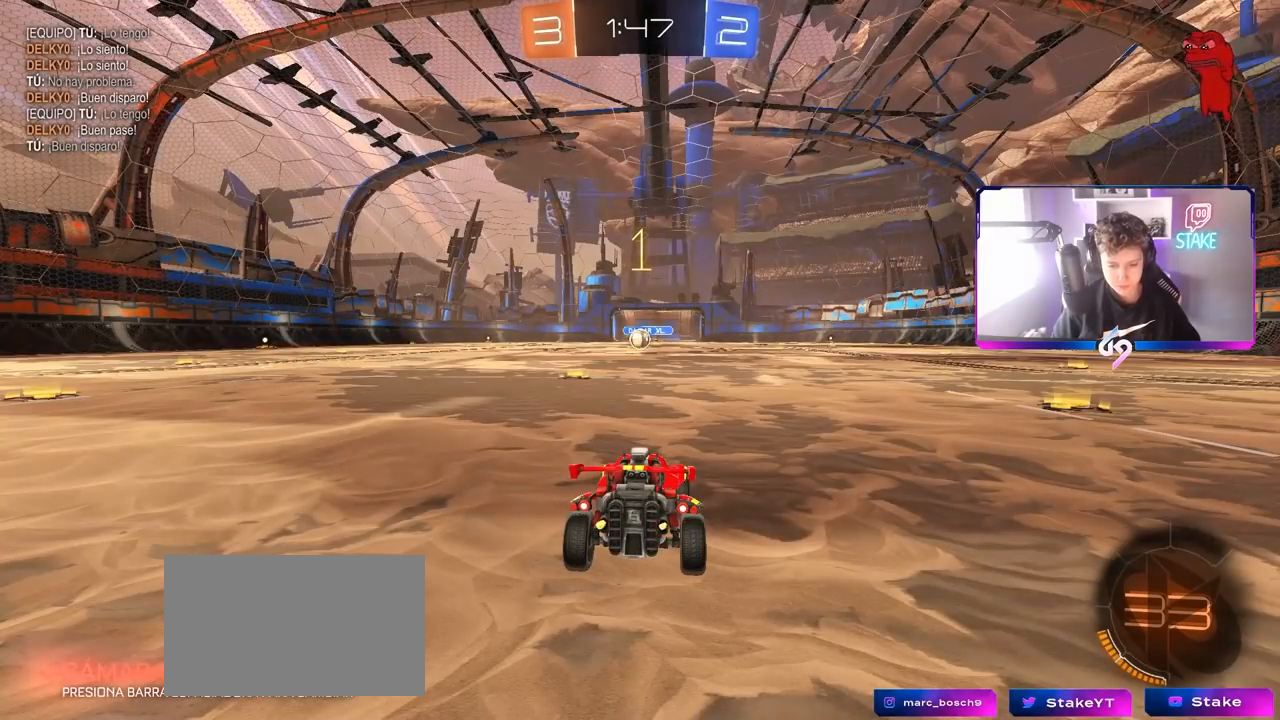
{"keys": ["w"], "mouse": ["left"], "mouse_move": "still", "events": [[83, "a", "down"], [217, "a", "up"]]}
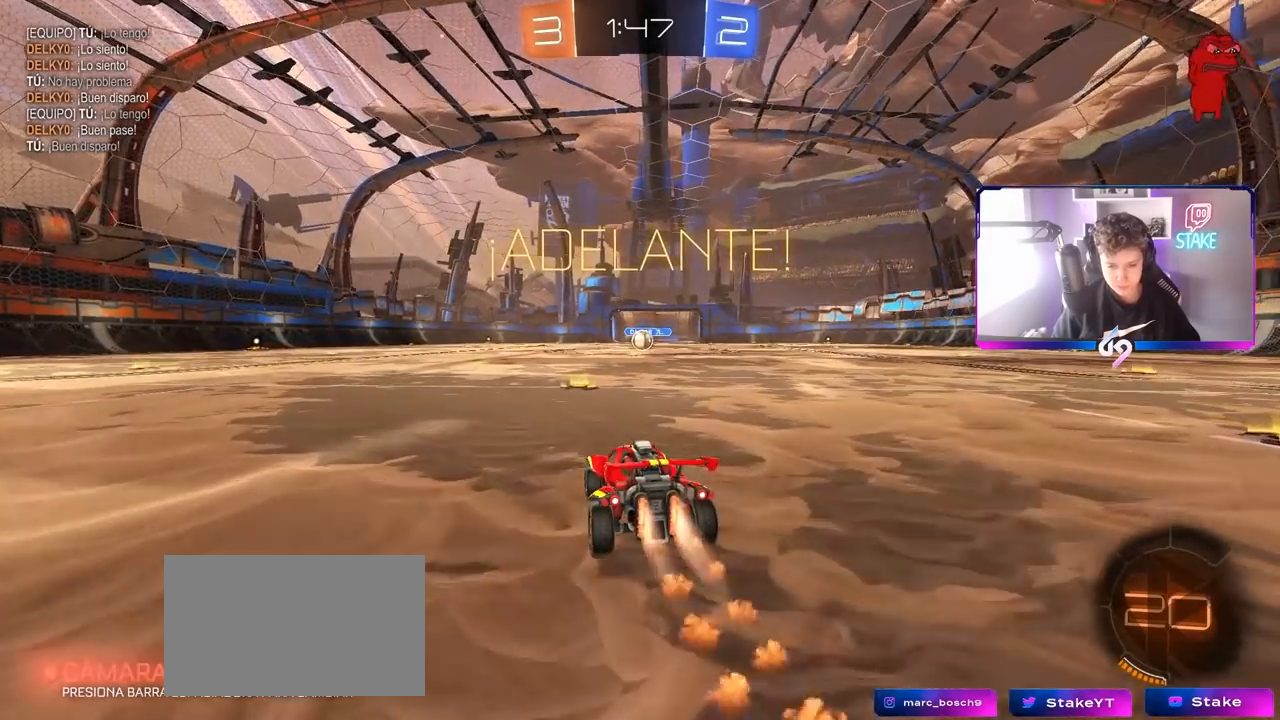
{"keys": ["d", "s", "shift"], "mouse": ["left", "right"], "mouse_move": "left", "events": [[200, "mouse_right", "down"], [233, "d", "down"], [283, "mouse_right", "up"], [283, "shift", "down"], [333, "mouse_right", "down"], [383, "s", "down"], [383, "w", "up"]]}
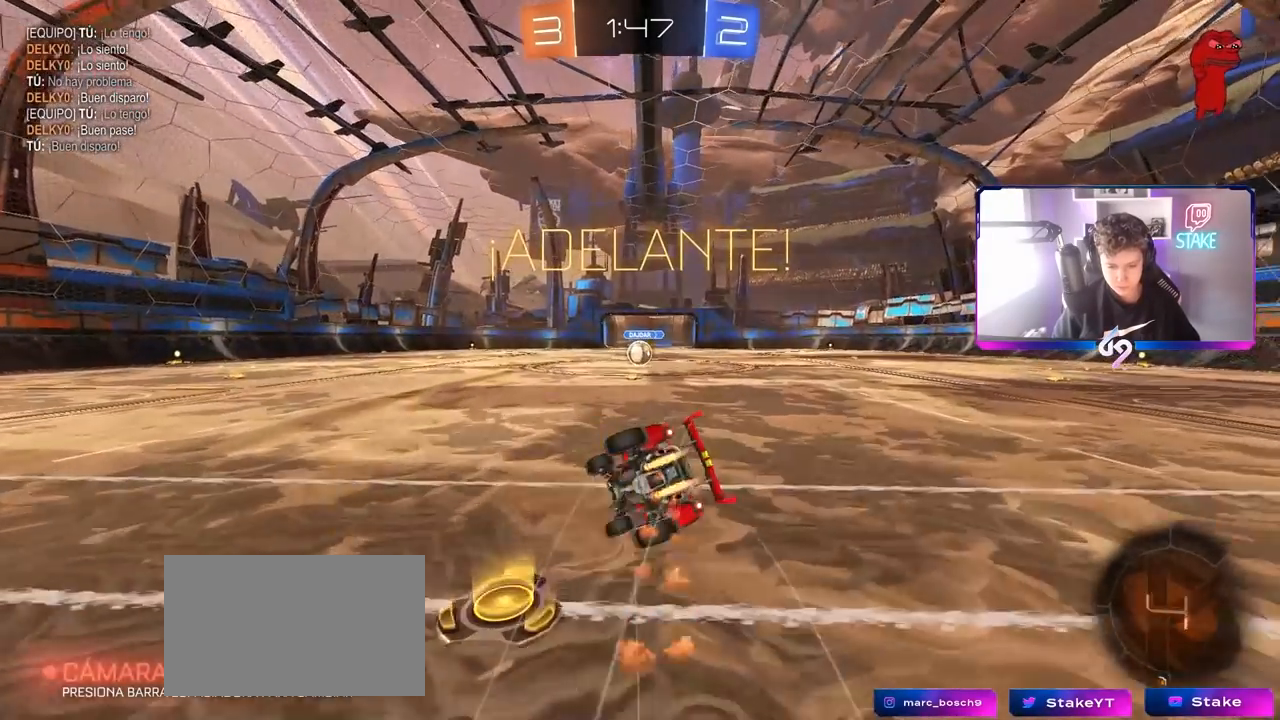
{"keys": ["d", "s", "shift"], "mouse": ["left"], "mouse_move": "still", "events": [[17, "mouse_right", "up"], [300, "s", "up"], [383, "s", "down"]]}
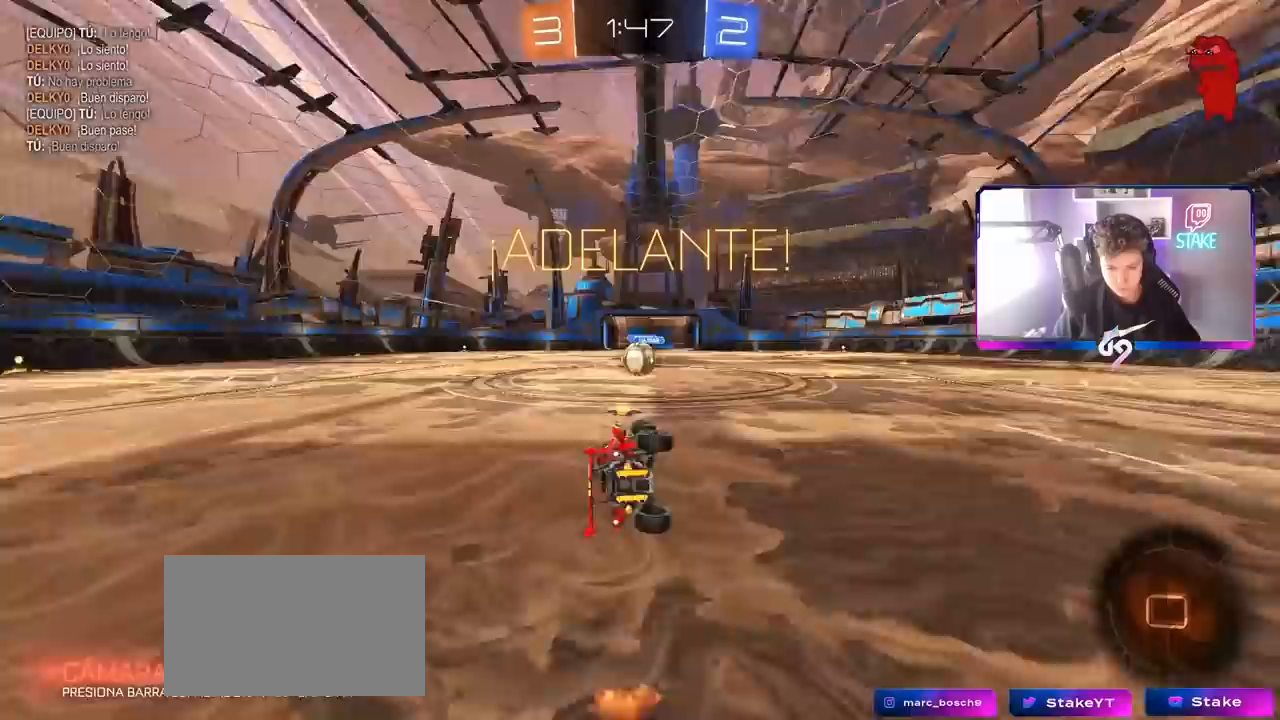
{"keys": [], "mouse": ["right"], "mouse_move": "still", "events": [[133, "mouse_left", "up"], [133, "shift", "up"], [167, "d", "up"], [167, "s", "up"], [500, "mouse_right", "down"]]}
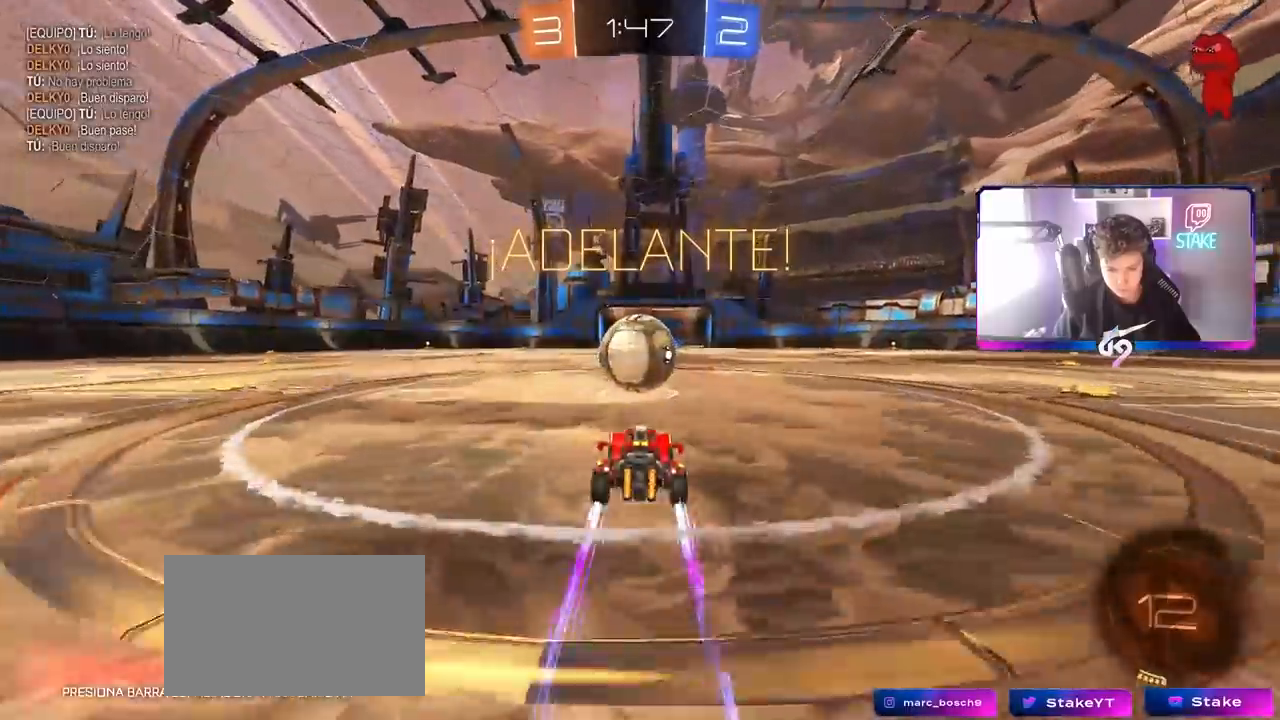
{"keys": ["a", "s", "shift"], "mouse": [], "mouse_move": "still", "events": [[100, "w", "down"], [150, "a", "down"], [150, "mouse_right", "up"], [150, "shift", "down"], [233, "mouse_right", "down"], [333, "s", "down"], [333, "w", "up"], [483, "mouse_right", "up"]]}
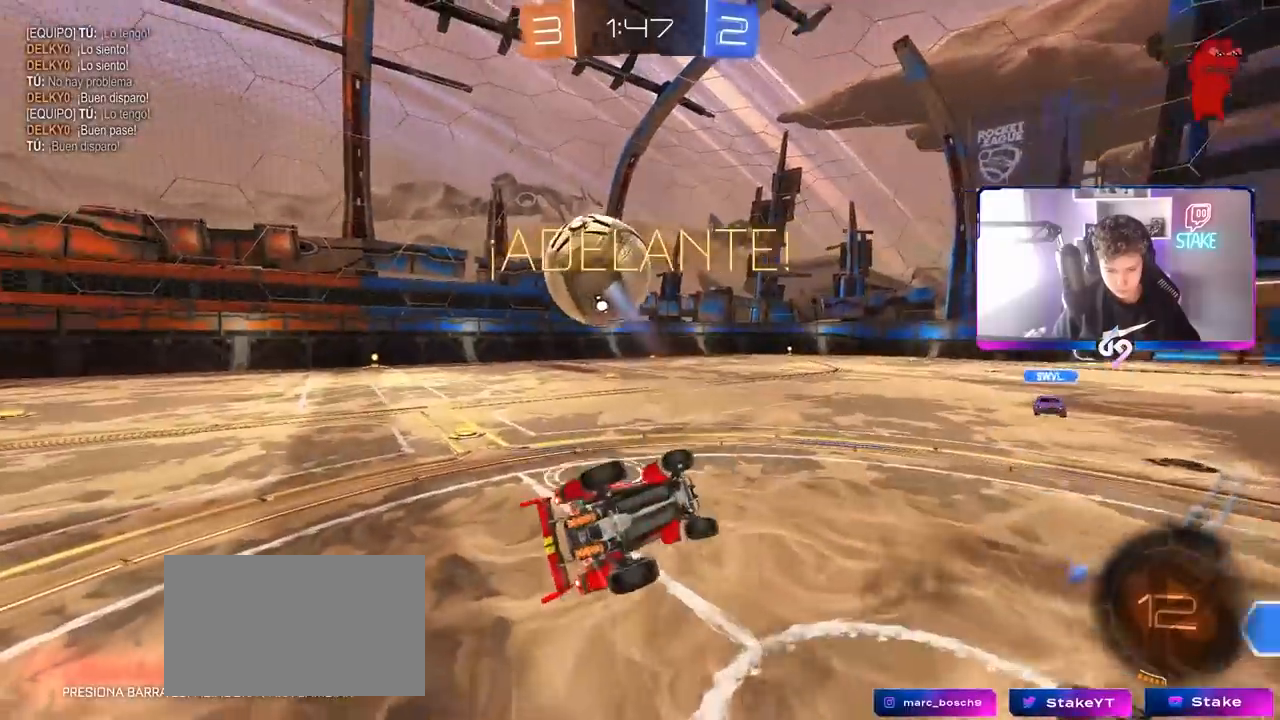
{"keys": ["a", "shift"], "mouse": [], "mouse_move": "still", "events": [[150, "s", "up"]]}
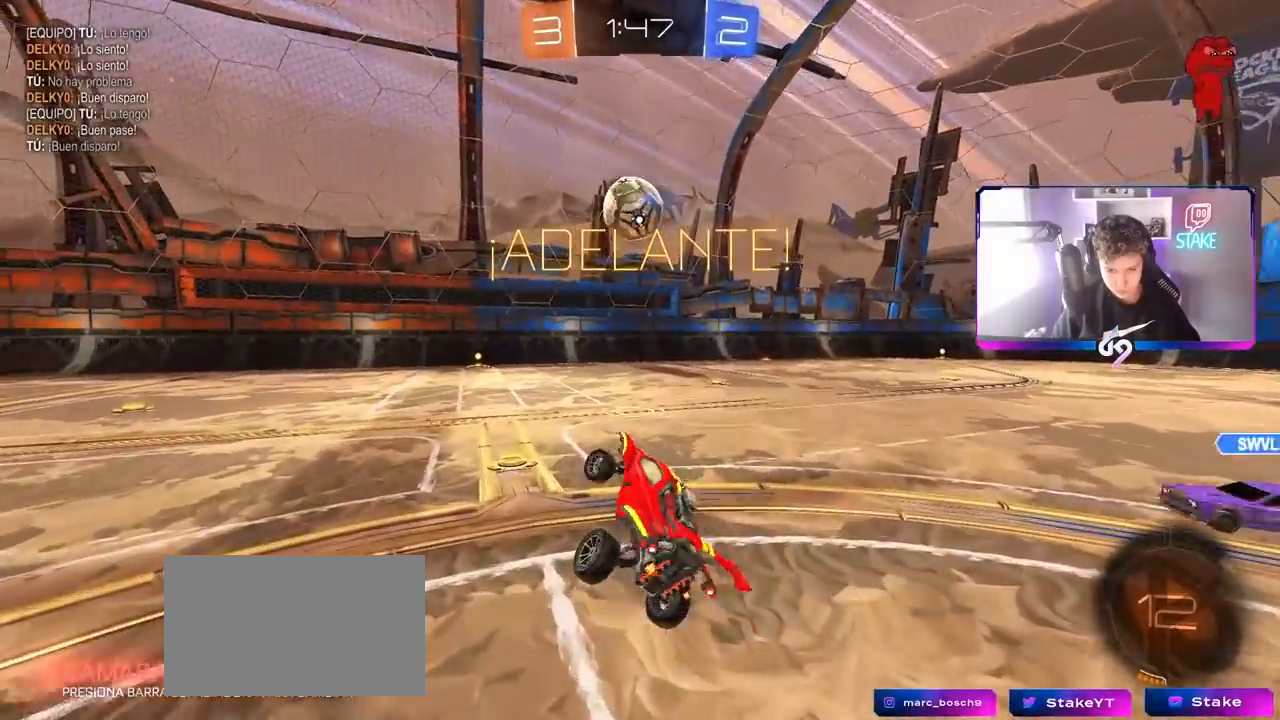
{"keys": ["a", "w"], "mouse": [], "mouse_move": "still", "events": [[33, "a", "up"], [33, "shift", "up"], [267, "w", "down"], [317, "a", "down"], [317, "space", "down"], [450, "space", "up"]]}
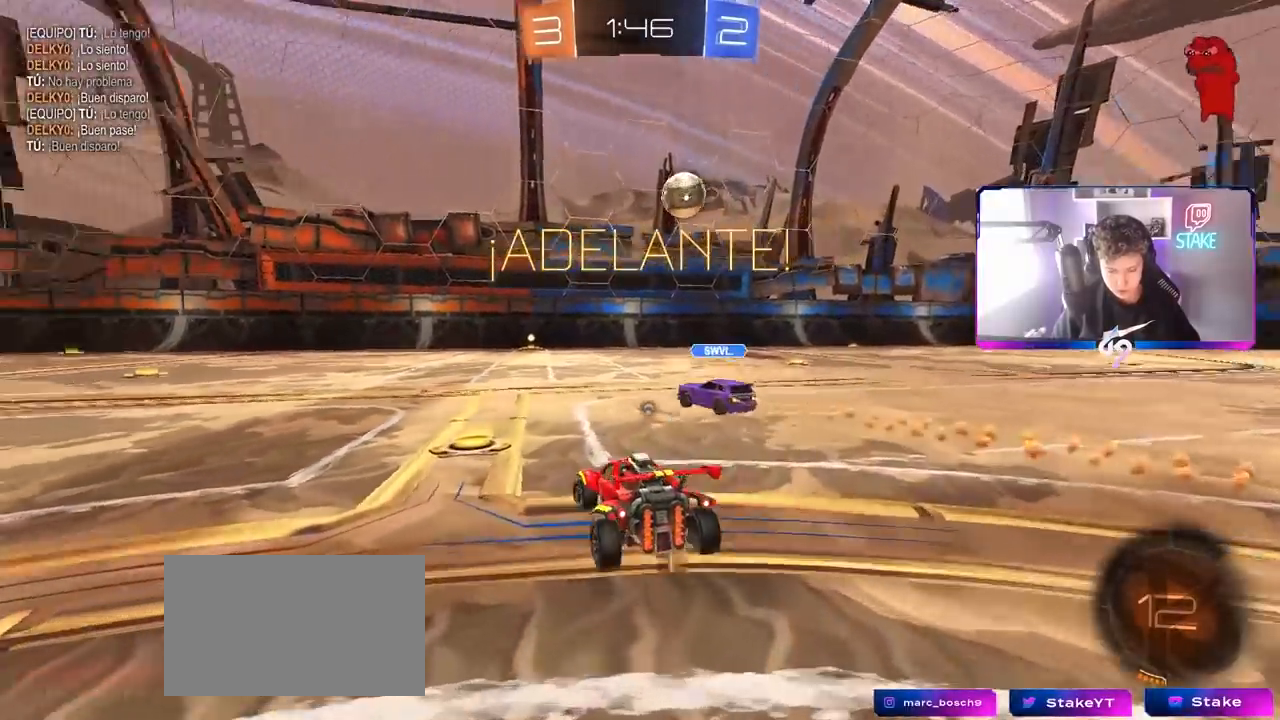
{"keys": ["a", "w"], "mouse": [], "mouse_move": "still", "events": [[133, "a", "up"], [383, "a", "down"]]}
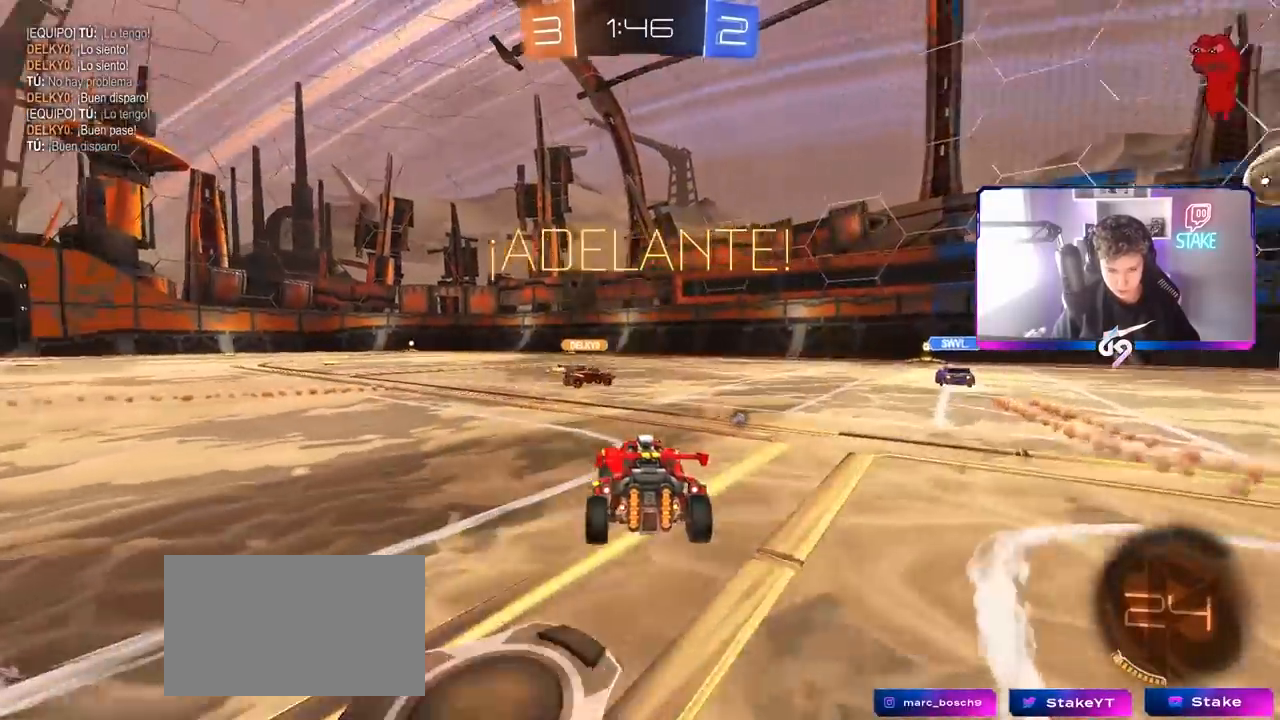
{"keys": ["w"], "mouse": [], "mouse_move": "still", "events": [[117, "a", "up"], [117, "space", "down"], [300, "space", "up"]]}